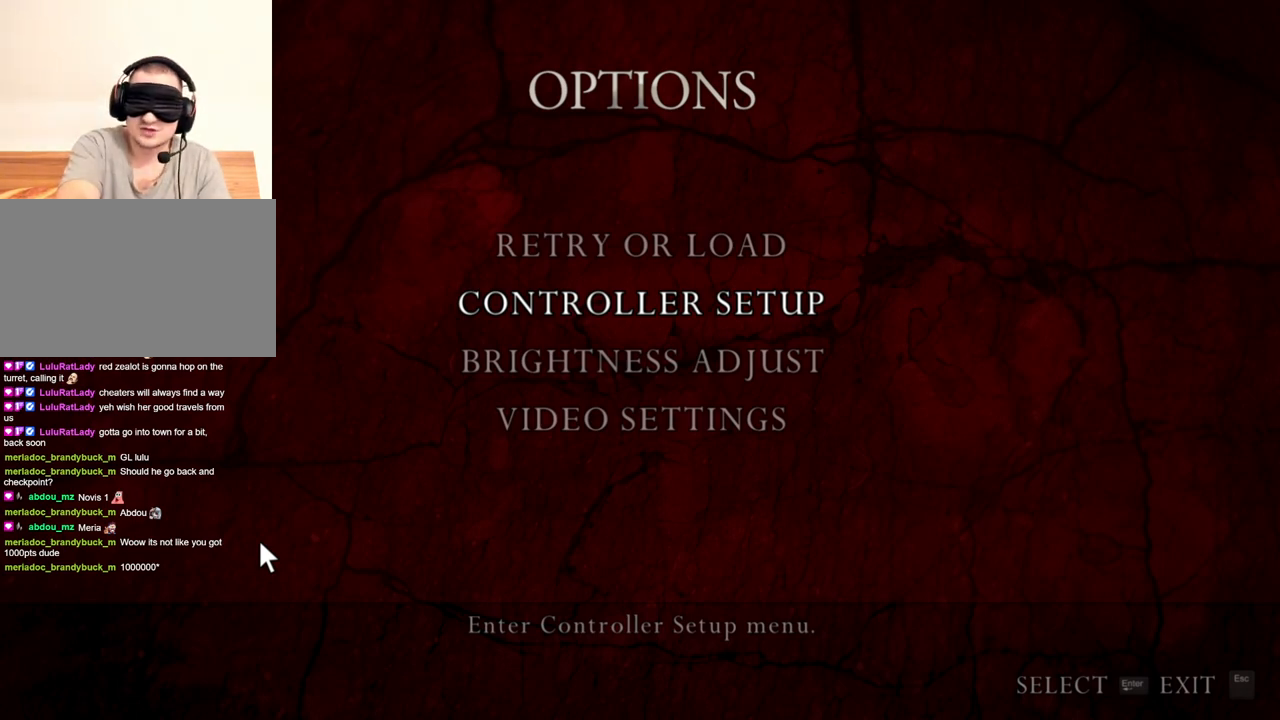
Gameplay with keyboard and mouse; each line is a JSON object with the keys and mouse buttons held at the frame after it. "events" lists presses ("down") and releases ("up") of "1", "2", "3", "4", "5", "a", "alt", "b", "c", "ctrl", "d", "e", "f", "g", "q", "r", "s", "shift", "space", "t", "tab", "tilde", "v", "w", "x", "z", "mouse_left", "mouse_wheel", "mouse_right", "mouse_mb4" and "mouse_mb5" between this image and that frame as [ms after this image, input, new state], when the widget could be followed in between. "mouse_left", "mouse_wheel", "mouse_right", "mouse_mb4", "mouse_mb5" = the "left", "wheel", "right", "mb4", "mb5" buttons of the "mouse" list. No other keys are recorded. "wheel" means that the mouse wheel is clicked or scrolled. Mouse movement is not recorded.
{"keys": ["d"], "mouse": [], "events": [[333, "d", "down"], [433, "d", "up"], [500, "d", "down"]]}
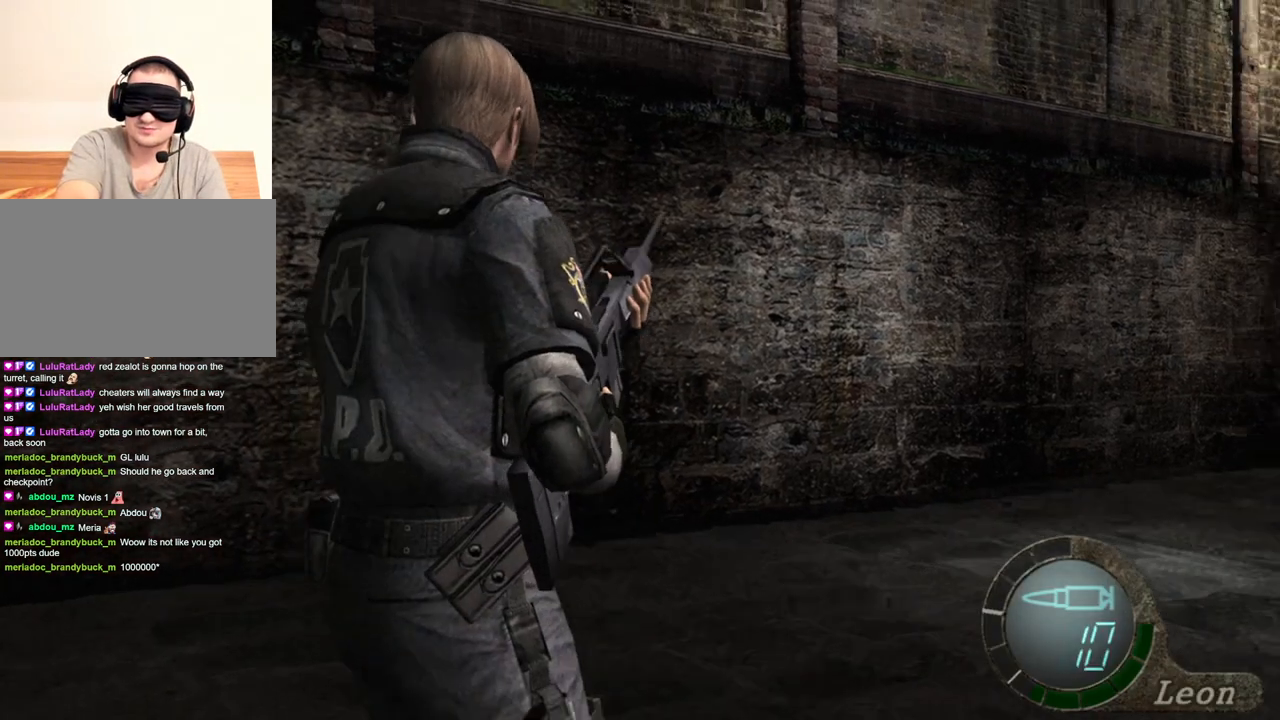
{"keys": [], "mouse": [], "events": [[66, "d", "up"], [133, "d", "down"], [333, "d", "up"], [366, "d", "down"], [466, "d", "up"]]}
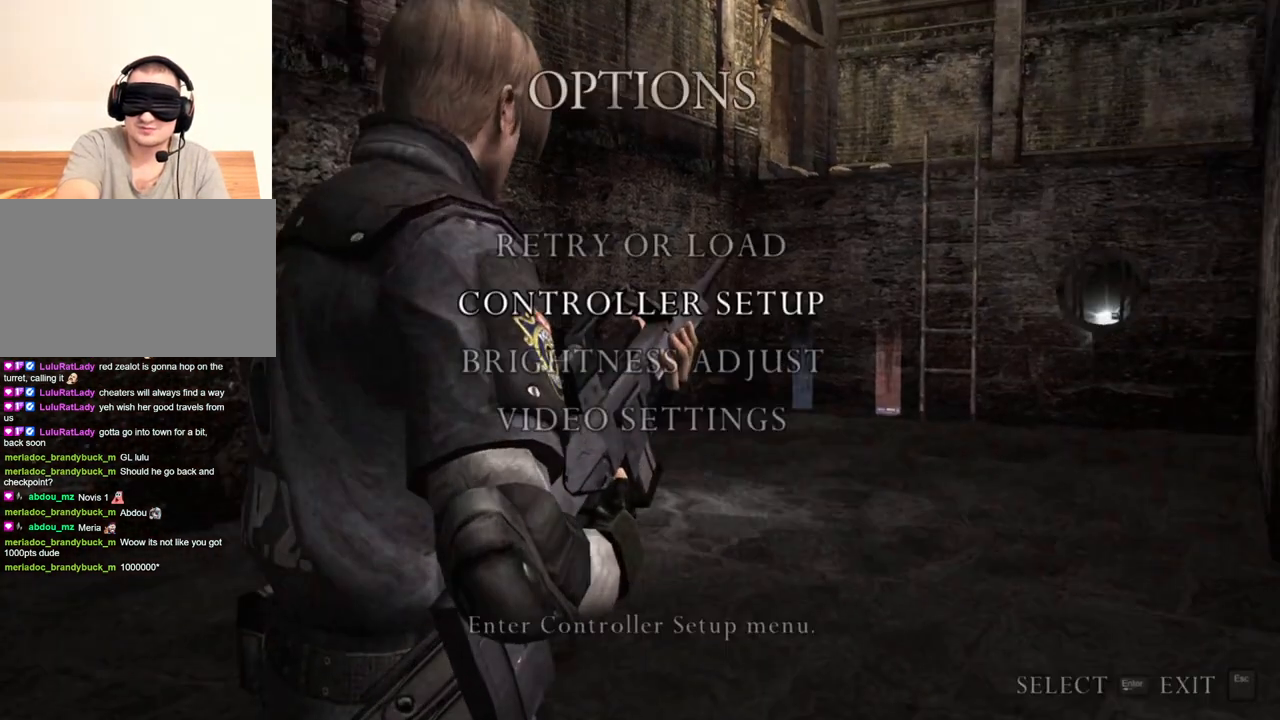
{"keys": [], "mouse": [], "events": []}
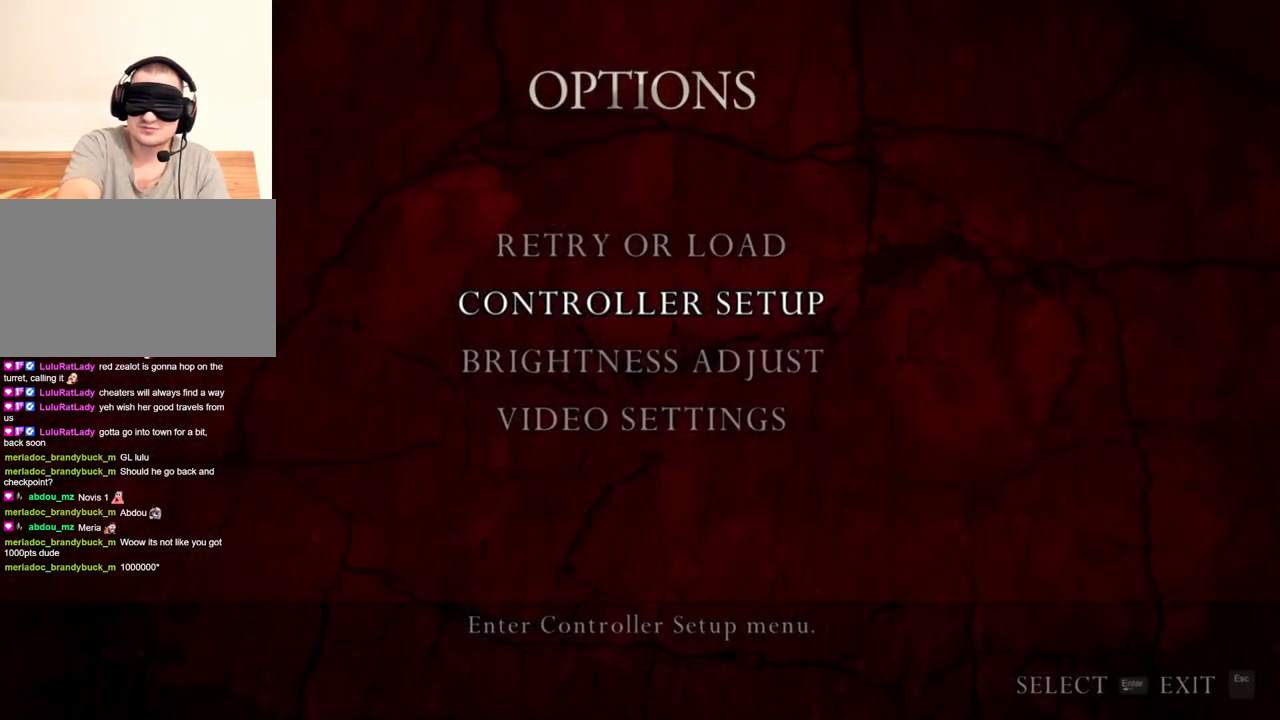
{"keys": [], "mouse": [], "events": []}
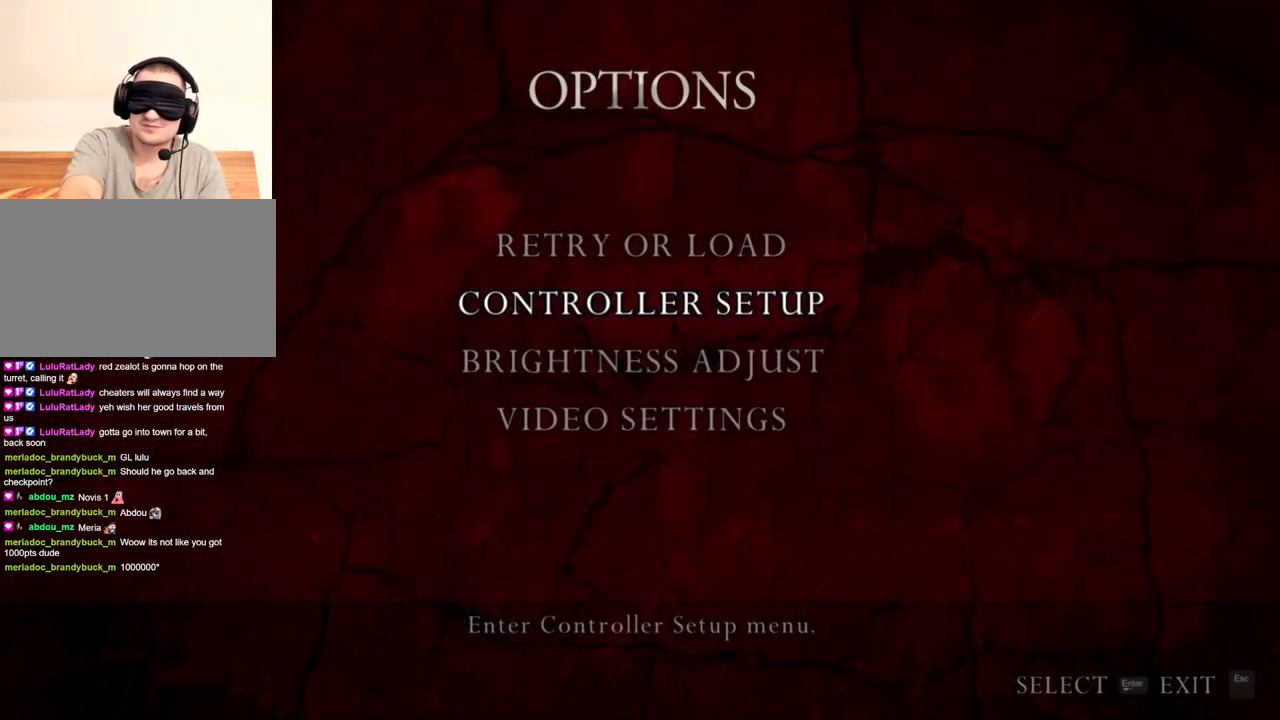
{"keys": [], "mouse": [], "events": []}
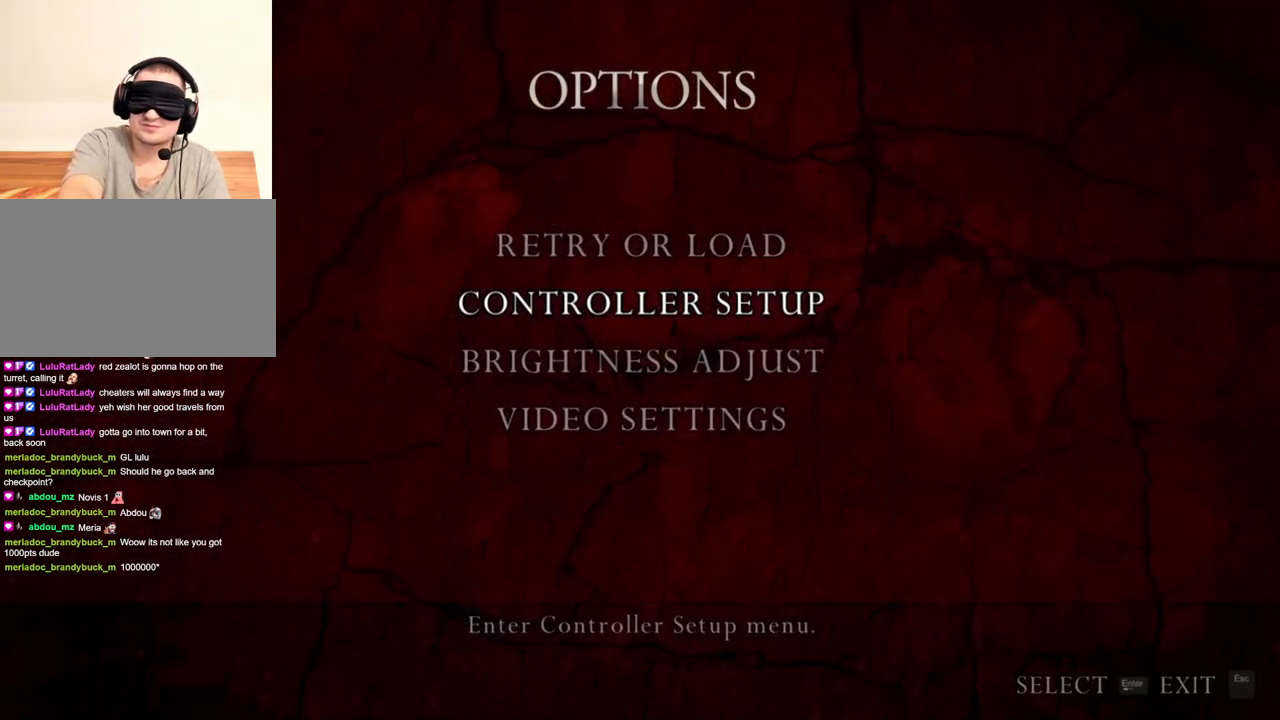
{"keys": [], "mouse": [], "events": []}
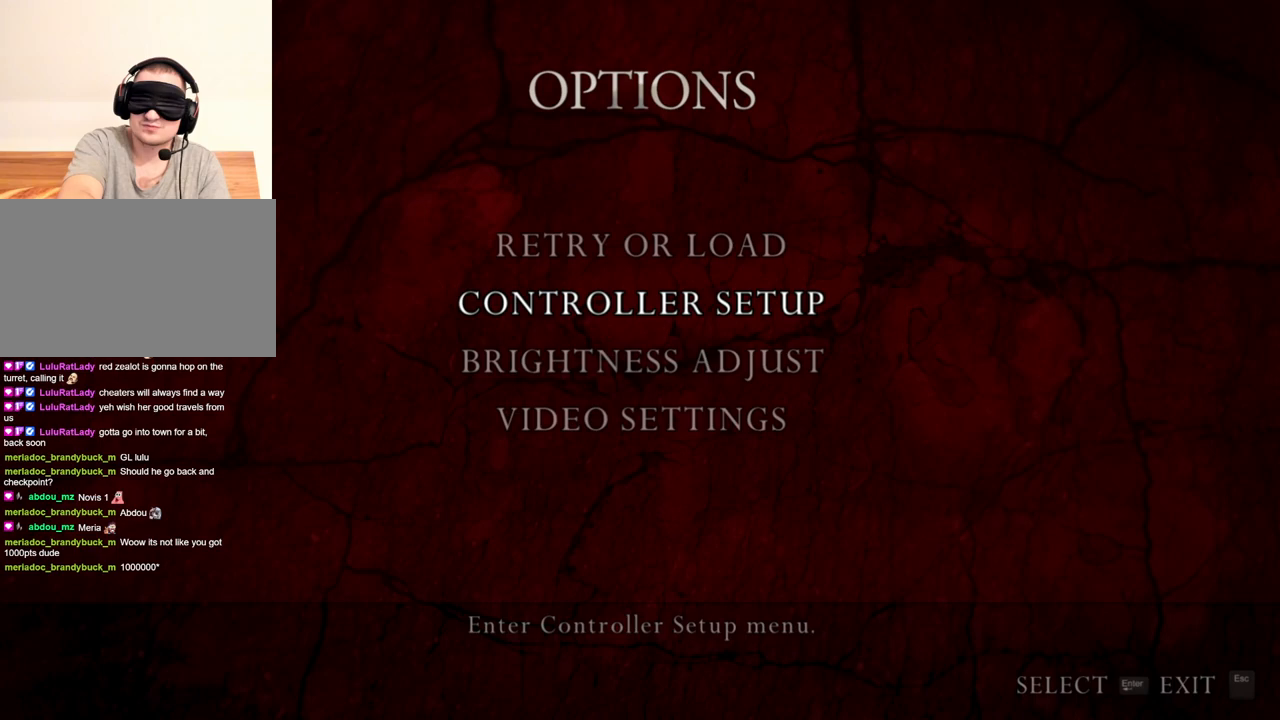
{"keys": [], "mouse": [], "events": []}
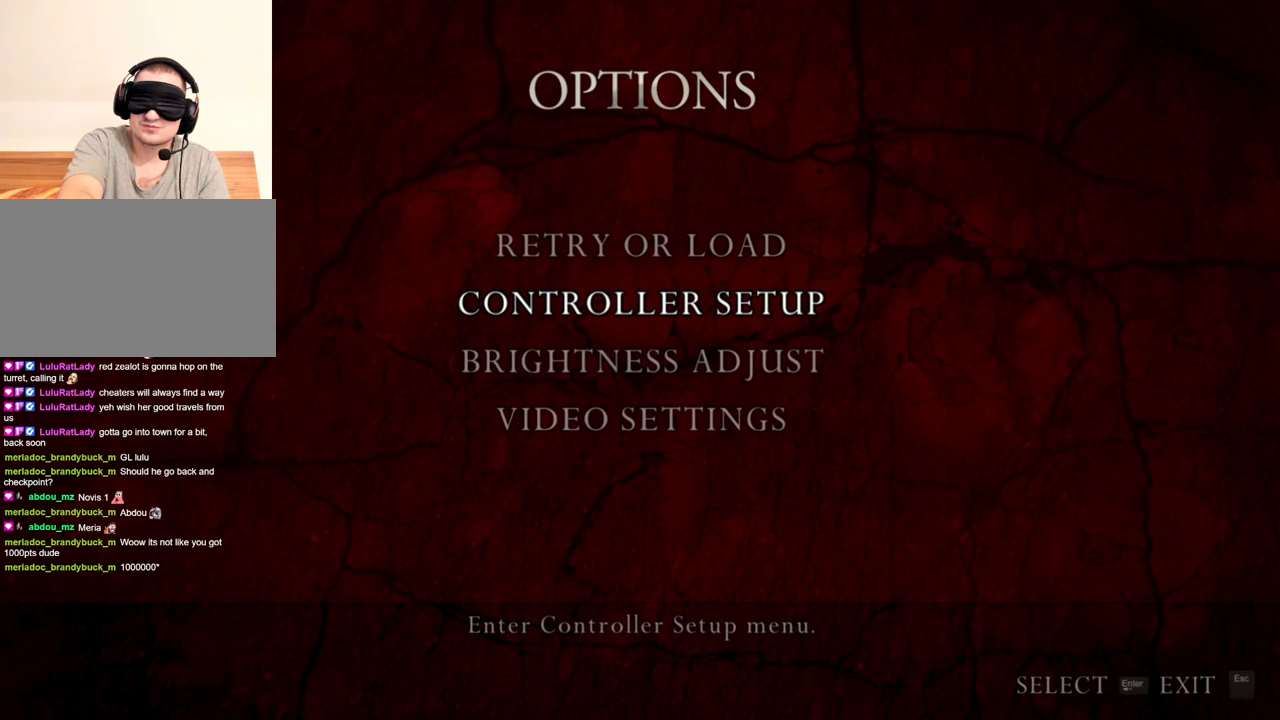
{"keys": [], "mouse": [], "events": []}
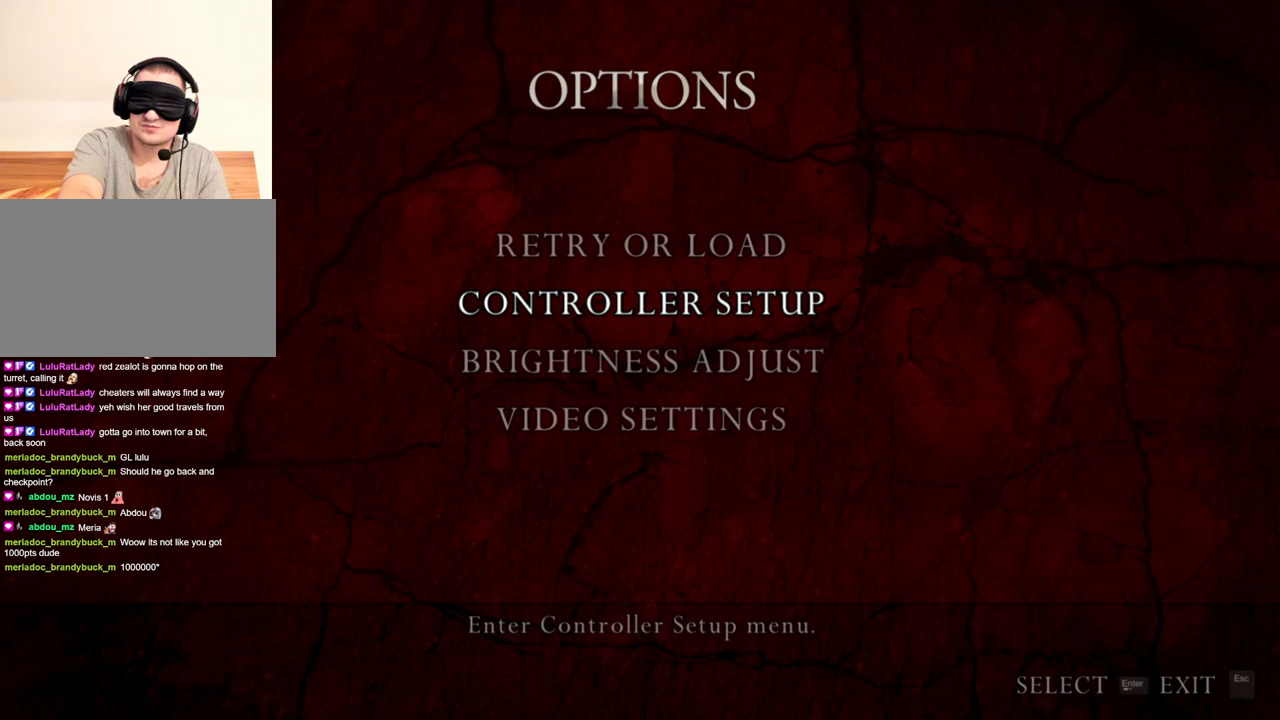
{"keys": [], "mouse": [], "events": []}
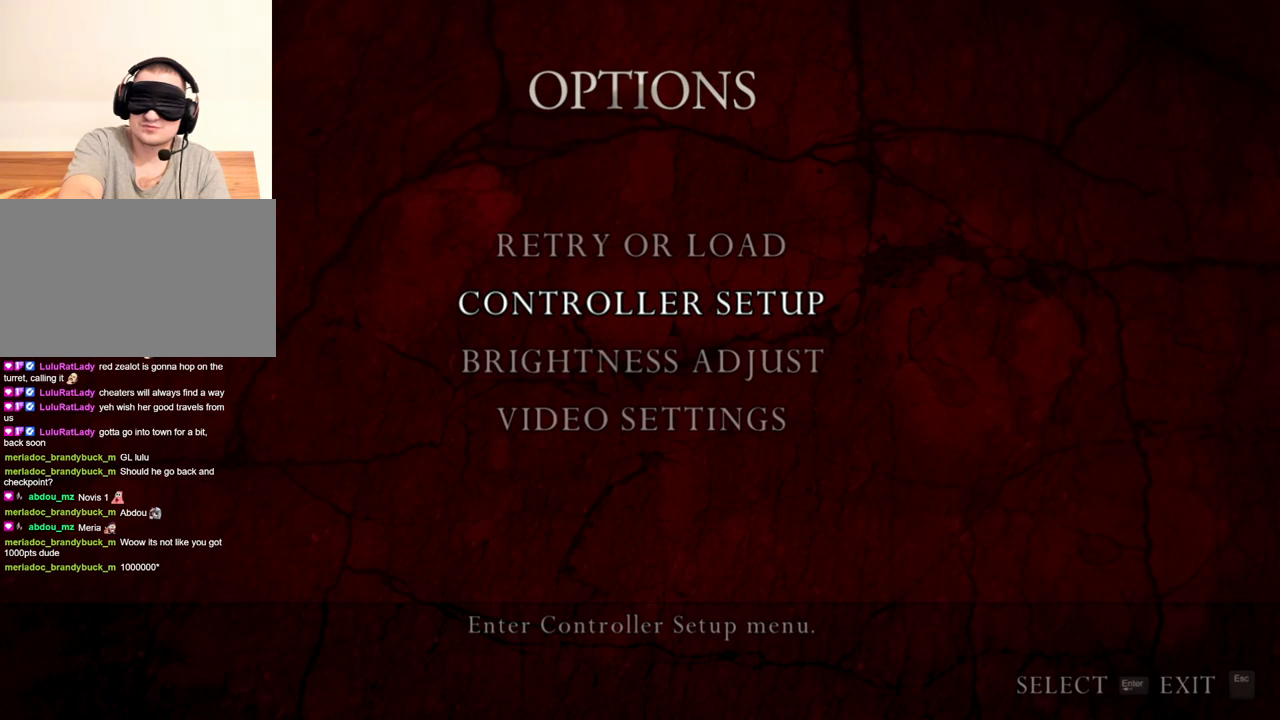
{"keys": ["e", "shift", "w"], "mouse": [], "events": [[200, "shift", "down"], [266, "w", "down"], [433, "e", "down"]]}
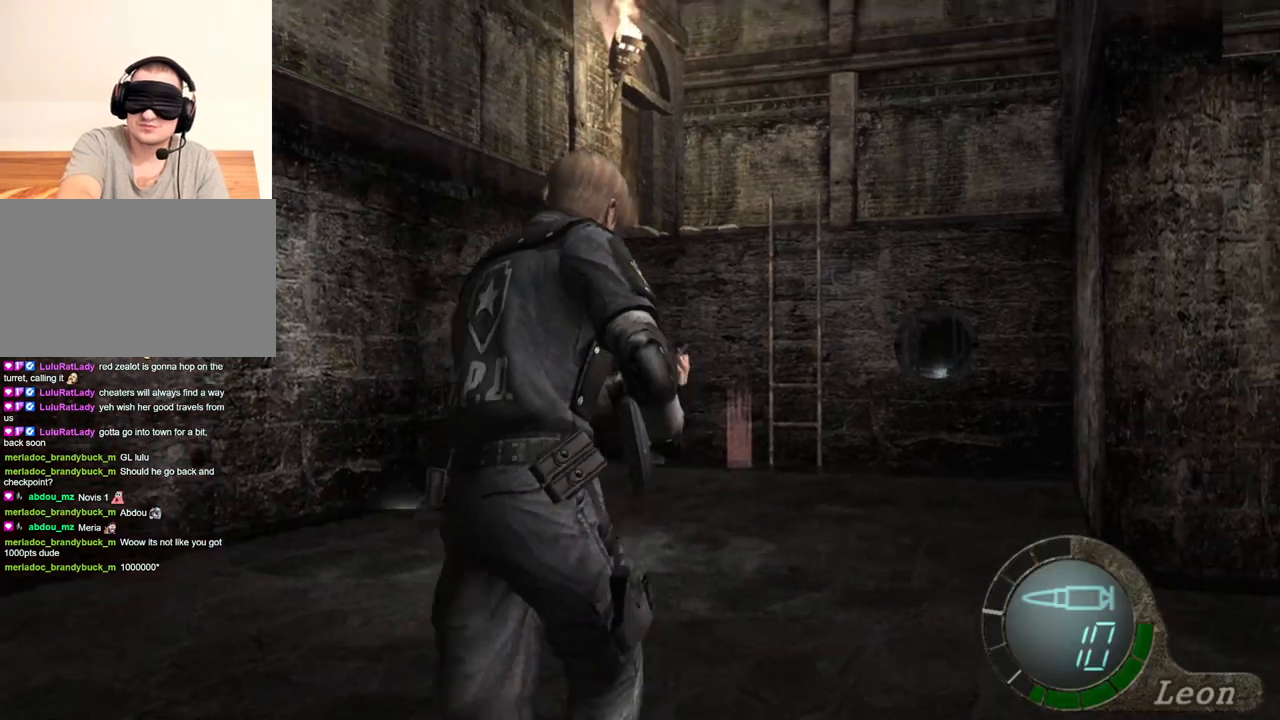
{"keys": ["e", "shift", "w"], "mouse": [], "events": [[33, "e", "up"], [66, "e", "down"], [133, "e", "up"], [166, "e", "down"], [266, "e", "up"], [300, "e", "down"], [400, "e", "up"], [466, "e", "down"]]}
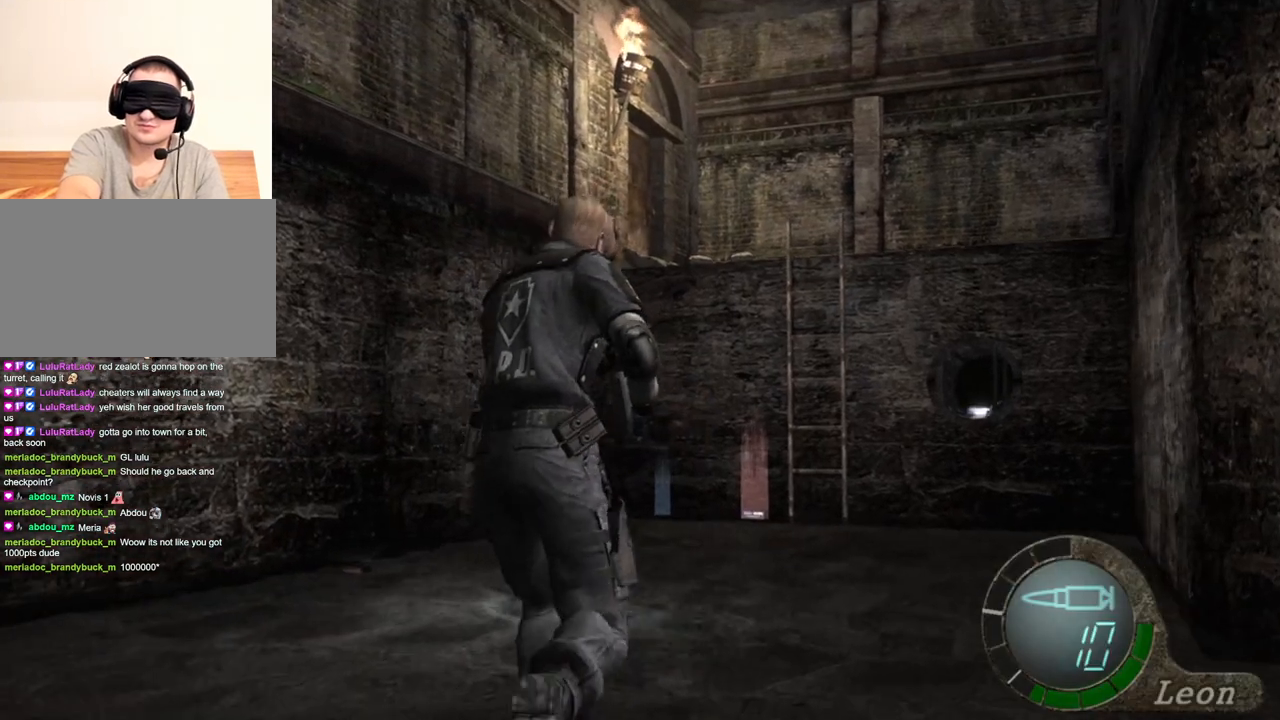
{"keys": ["shift", "w"], "mouse": [], "events": [[66, "e", "up"], [100, "e", "down"], [300, "e", "up"], [333, "e", "down"], [366, "e", "up"], [466, "e", "down"], [500, "e", "up"]]}
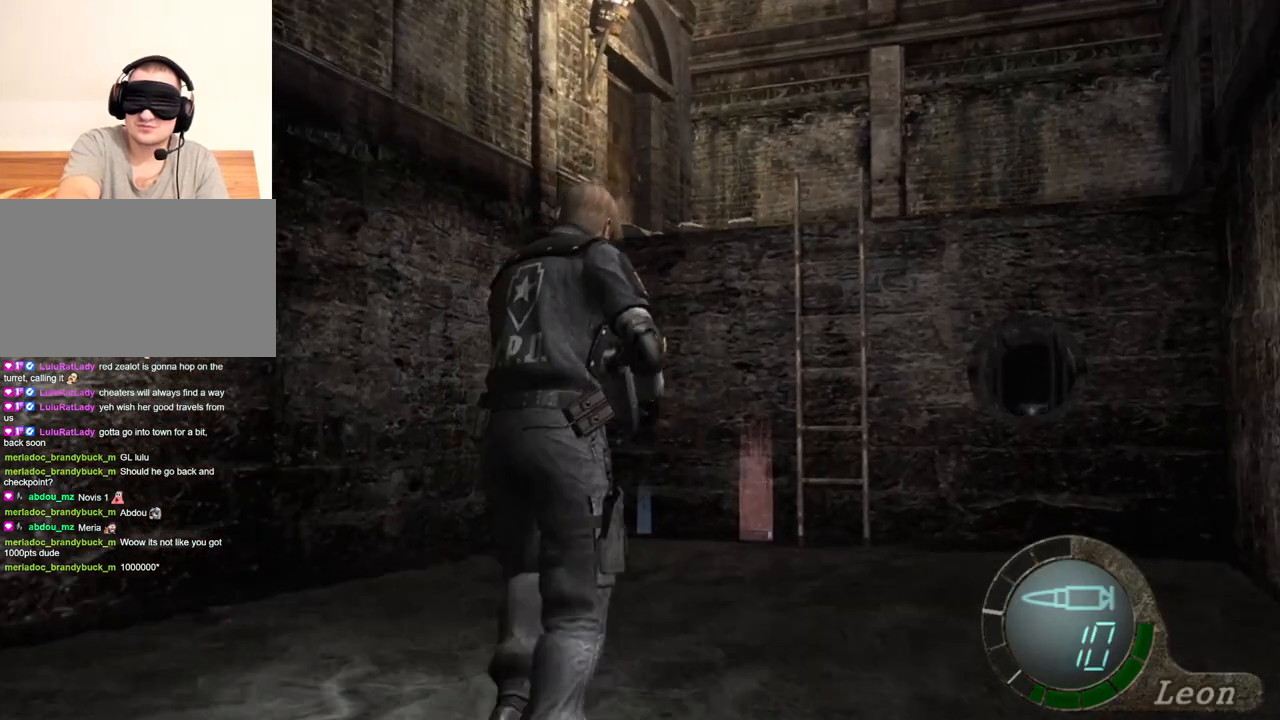
{"keys": ["e", "shift", "w"], "mouse": [], "events": [[66, "e", "down"], [166, "e", "up"], [200, "e", "down"], [300, "e", "up"], [333, "e", "down"], [433, "e", "up"], [500, "e", "down"]]}
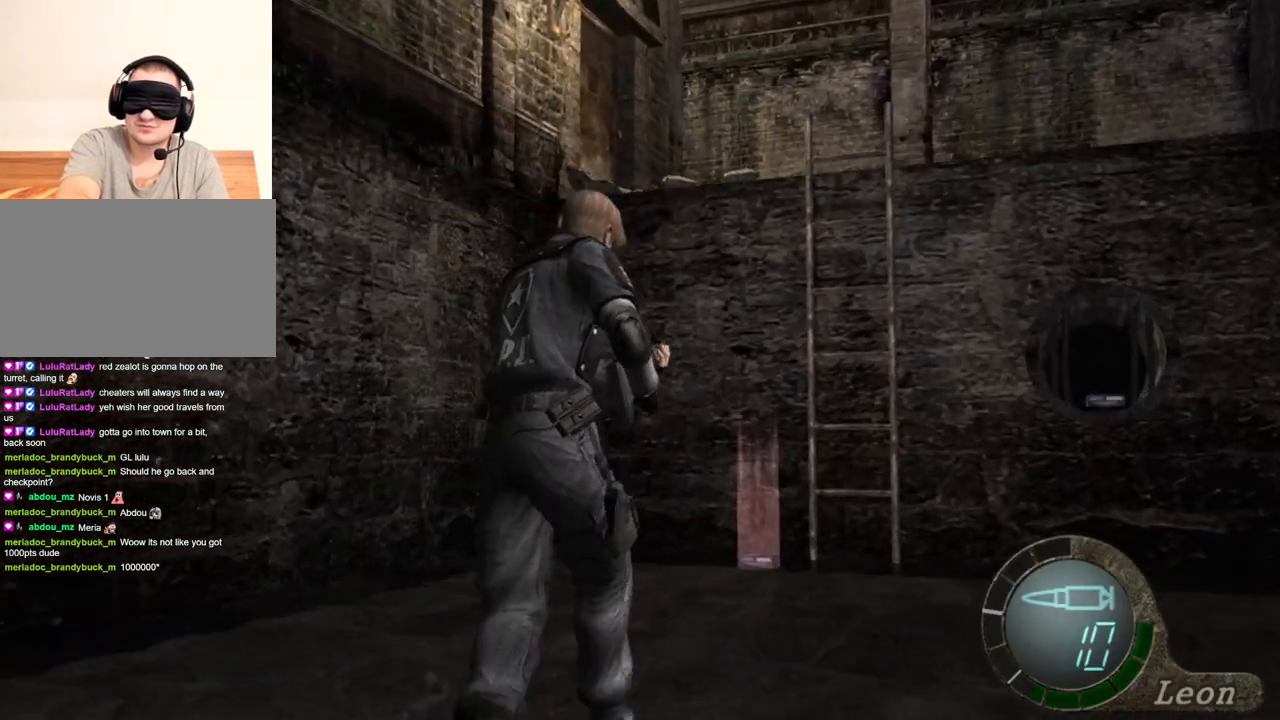
{"keys": ["e", "shift", "w"], "mouse": [], "events": [[33, "e", "up"], [133, "e", "down"], [300, "e", "up"], [366, "e", "down"], [433, "e", "up"], [500, "e", "down"]]}
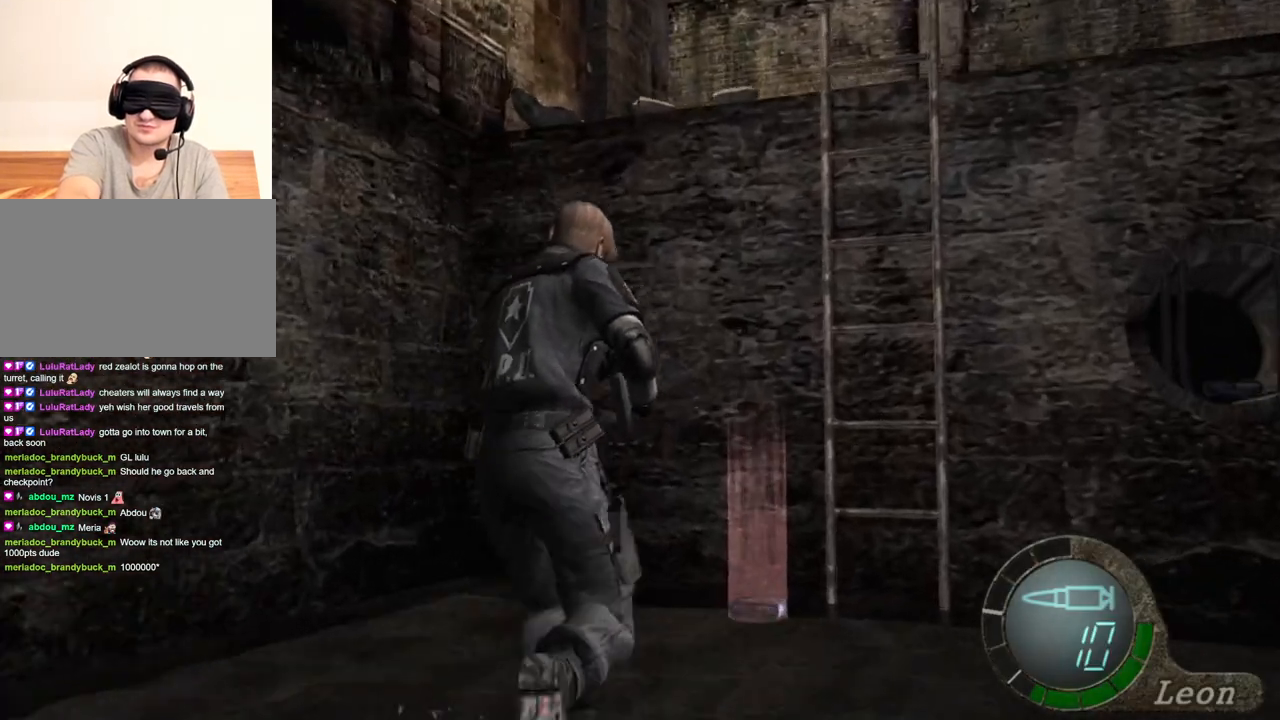
{"keys": ["shift", "w"], "mouse": [], "events": [[66, "e", "up"], [133, "e", "down"], [200, "e", "up"], [233, "e", "down"], [333, "e", "up"], [366, "e", "down"], [400, "e", "up"]]}
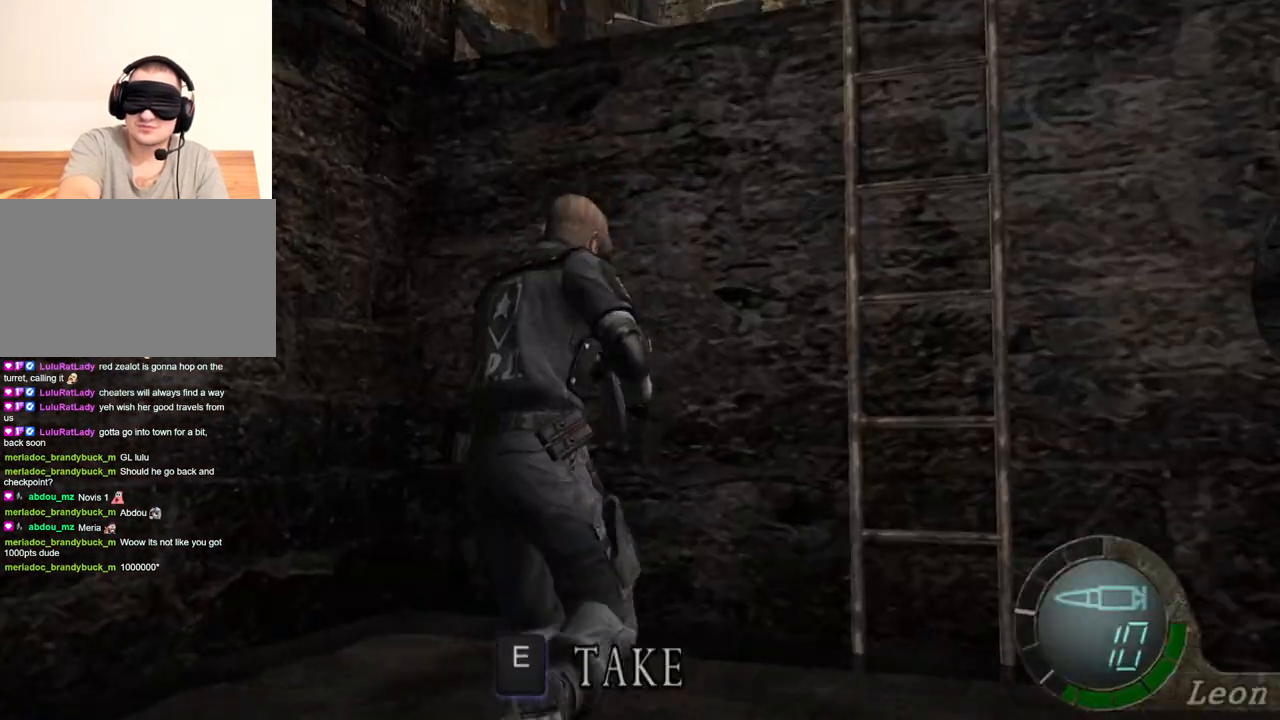
{"keys": [], "mouse": [], "events": [[33, "e", "down"], [100, "e", "up"], [166, "shift", "up"], [200, "w", "up"]]}
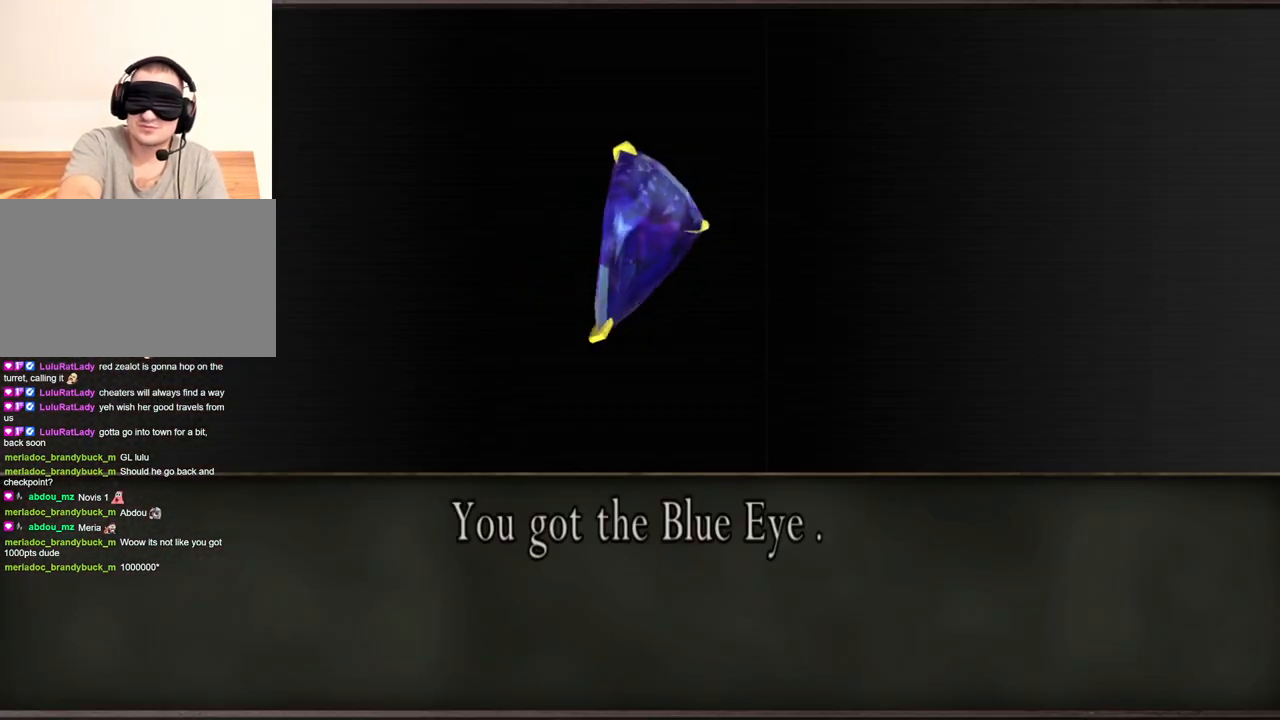
{"keys": ["e"], "mouse": [], "events": [[466, "e", "down"]]}
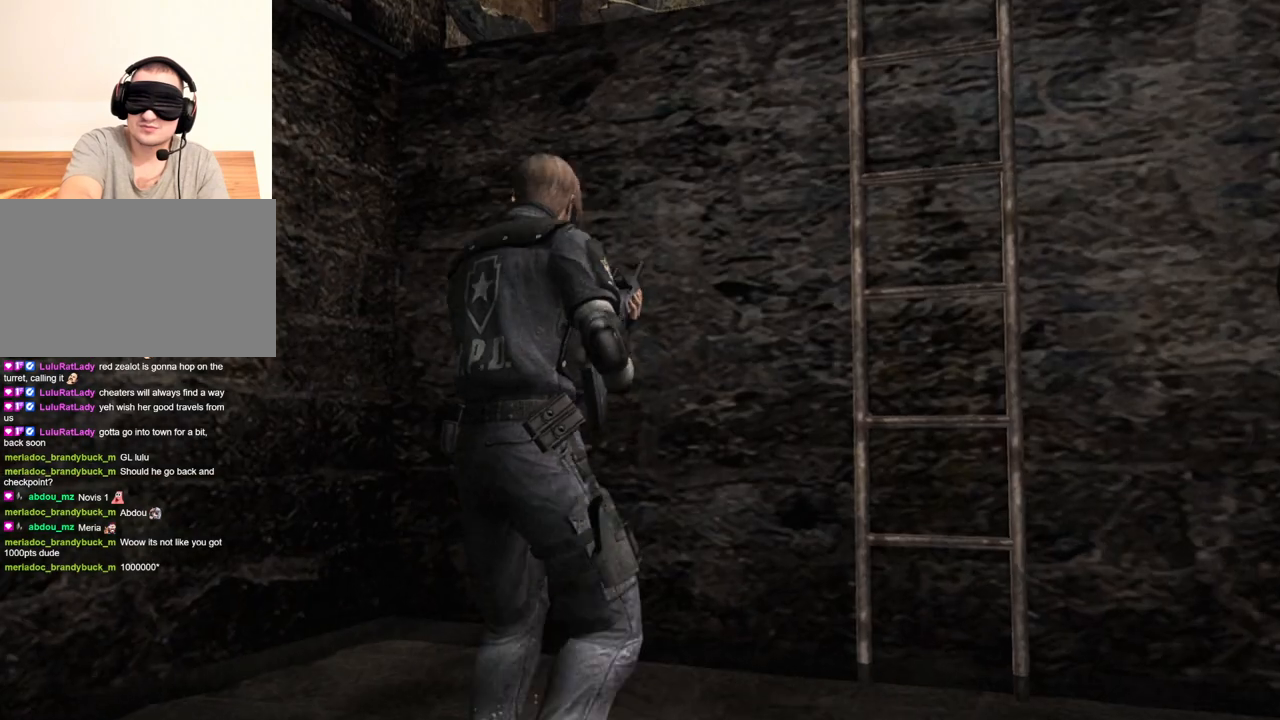
{"keys": ["e"], "mouse": [], "events": [[33, "e", "up"], [100, "e", "down"], [200, "e", "up"], [233, "e", "down"], [300, "e", "up"], [333, "e", "down"], [400, "e", "up"], [466, "e", "down"]]}
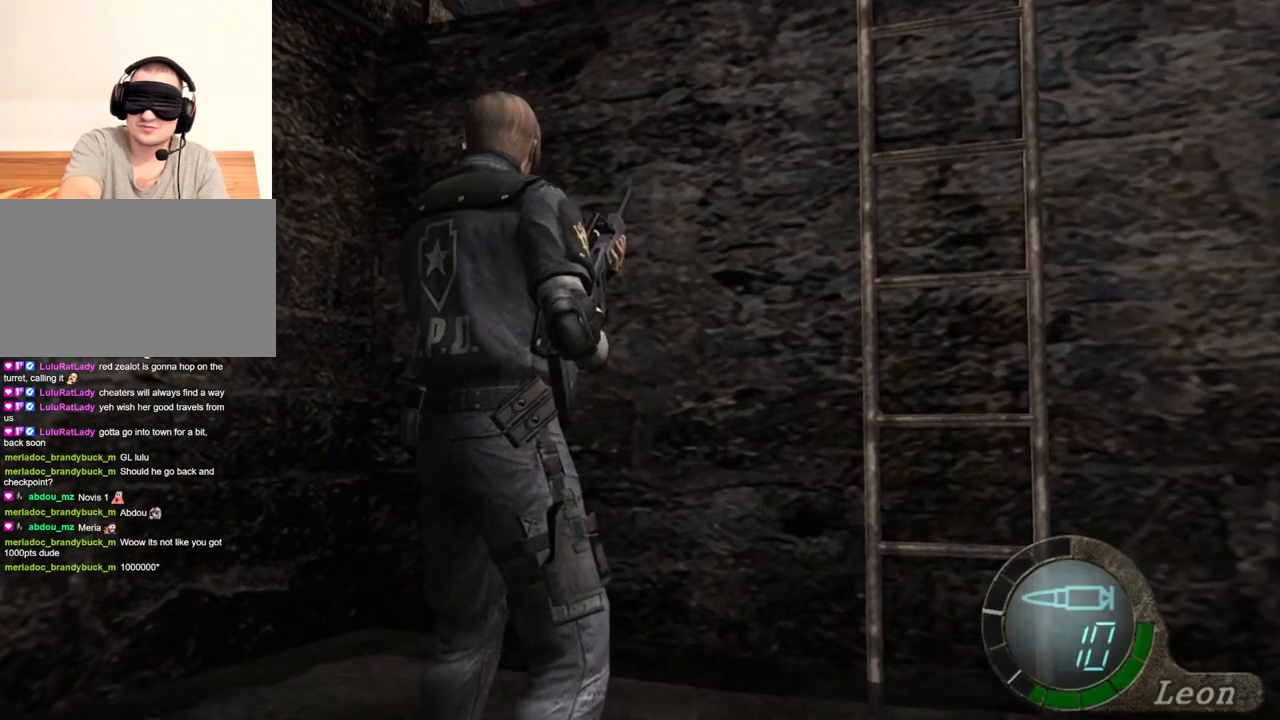
{"keys": [], "mouse": [], "events": [[66, "e", "up"], [100, "e", "down"], [166, "e", "up"]]}
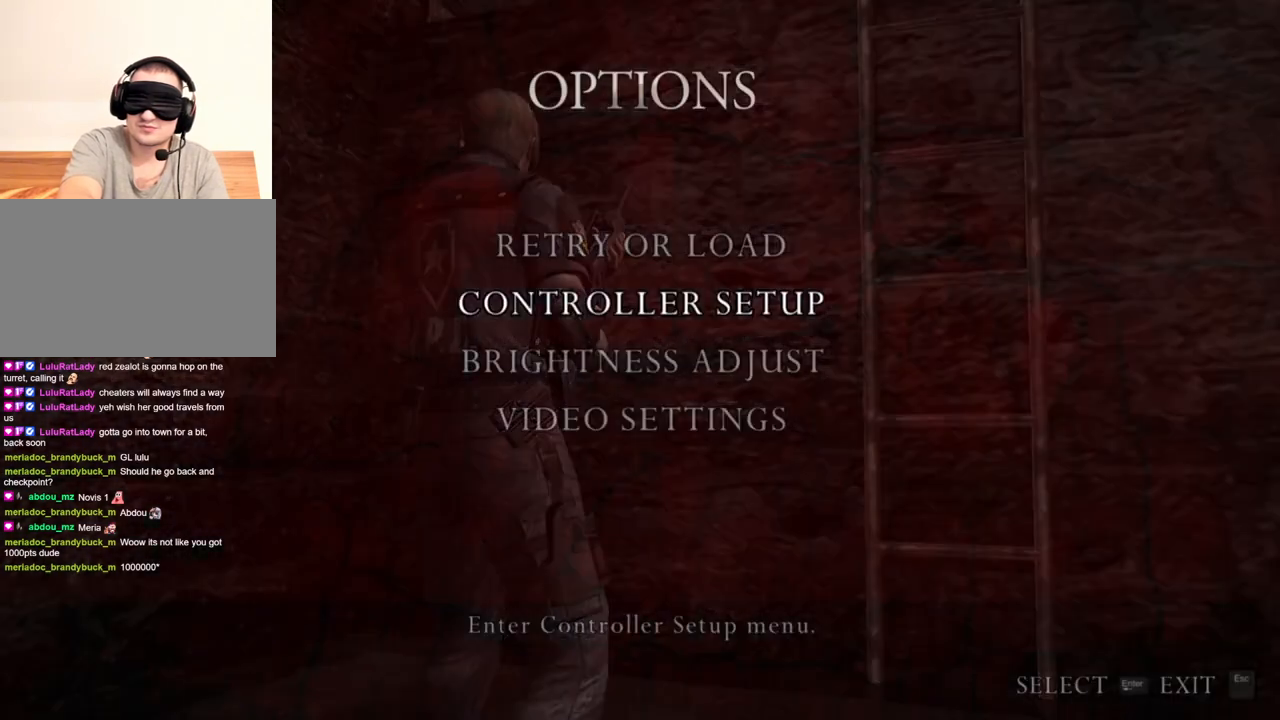
{"keys": [], "mouse": [], "events": []}
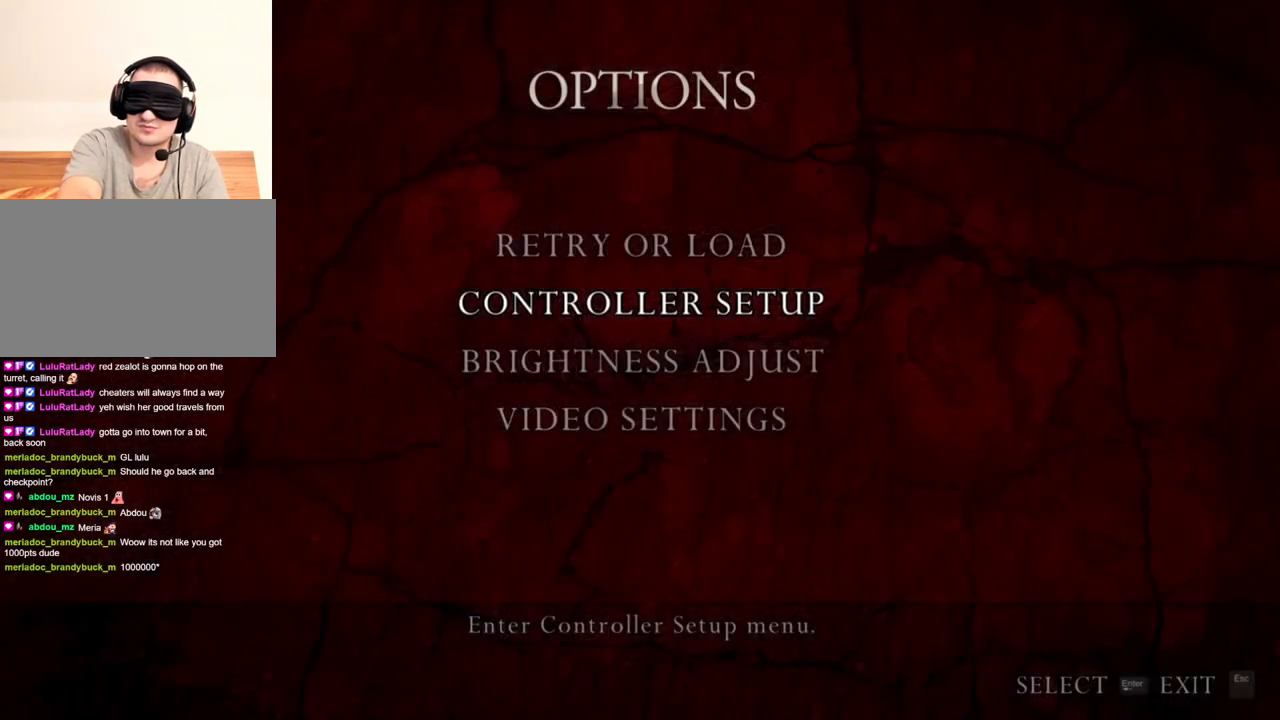
{"keys": [], "mouse": [], "events": []}
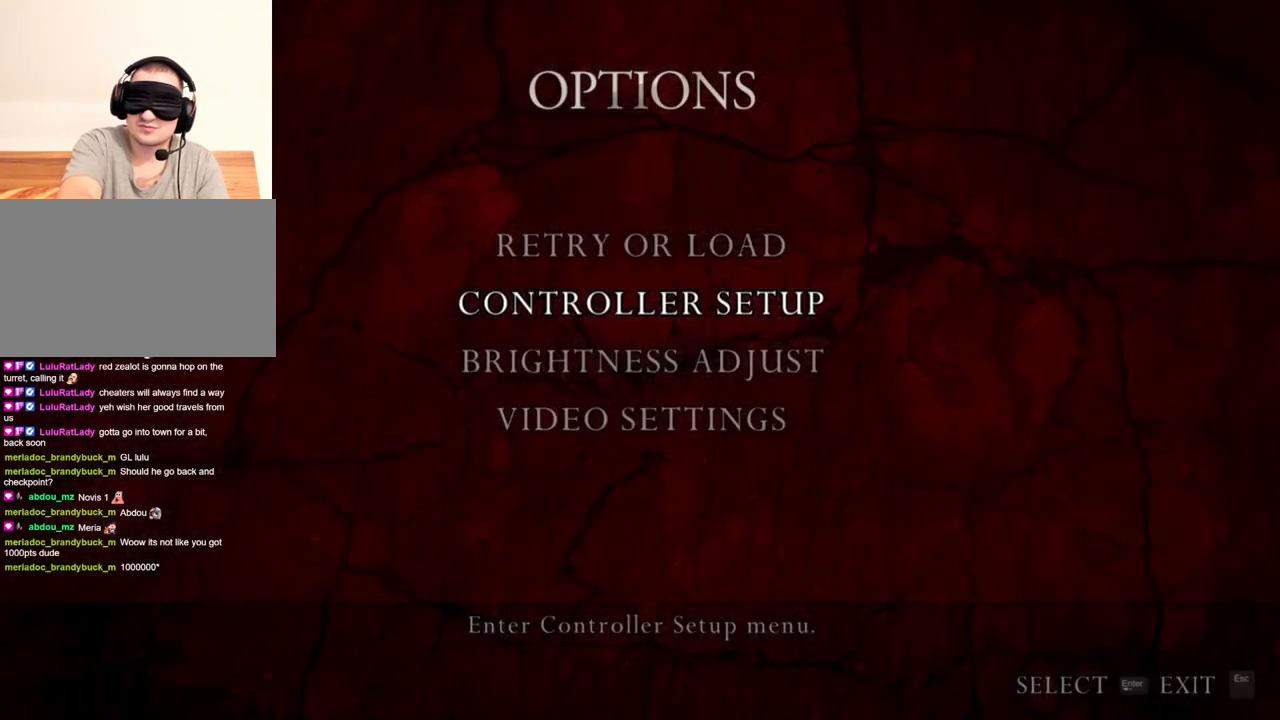
{"keys": [], "mouse": [], "events": []}
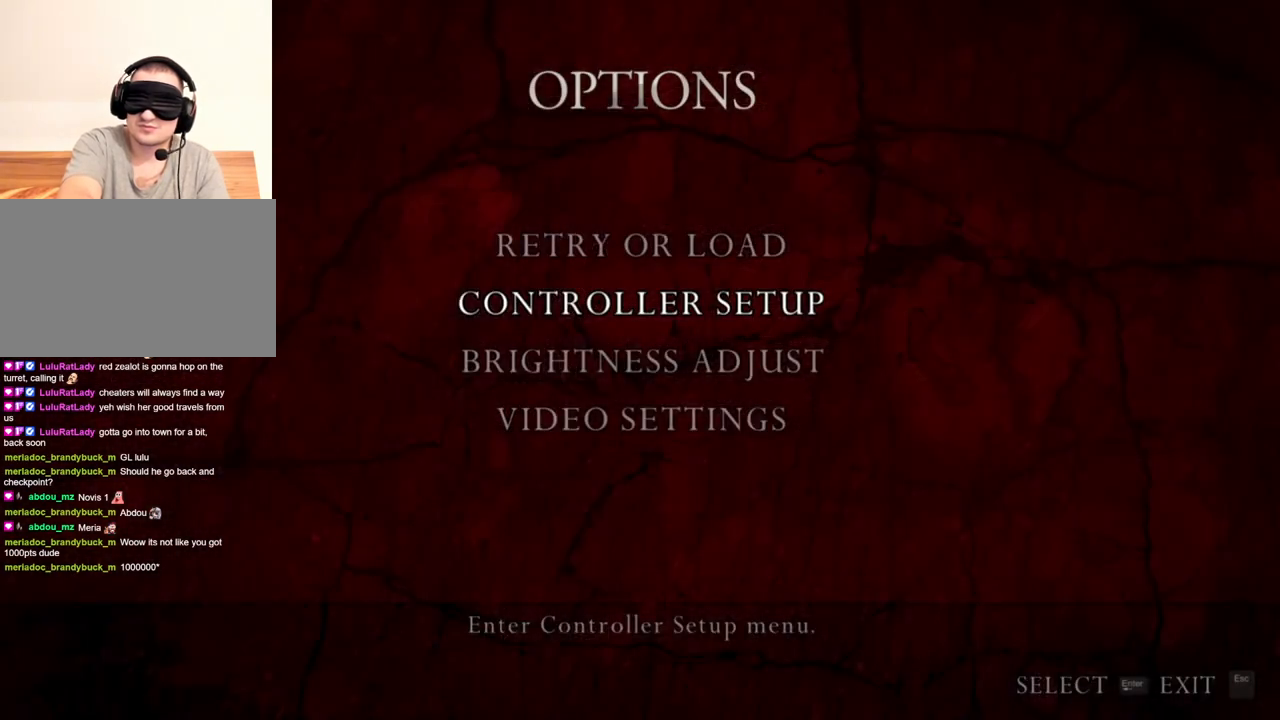
{"keys": [], "mouse": [], "events": []}
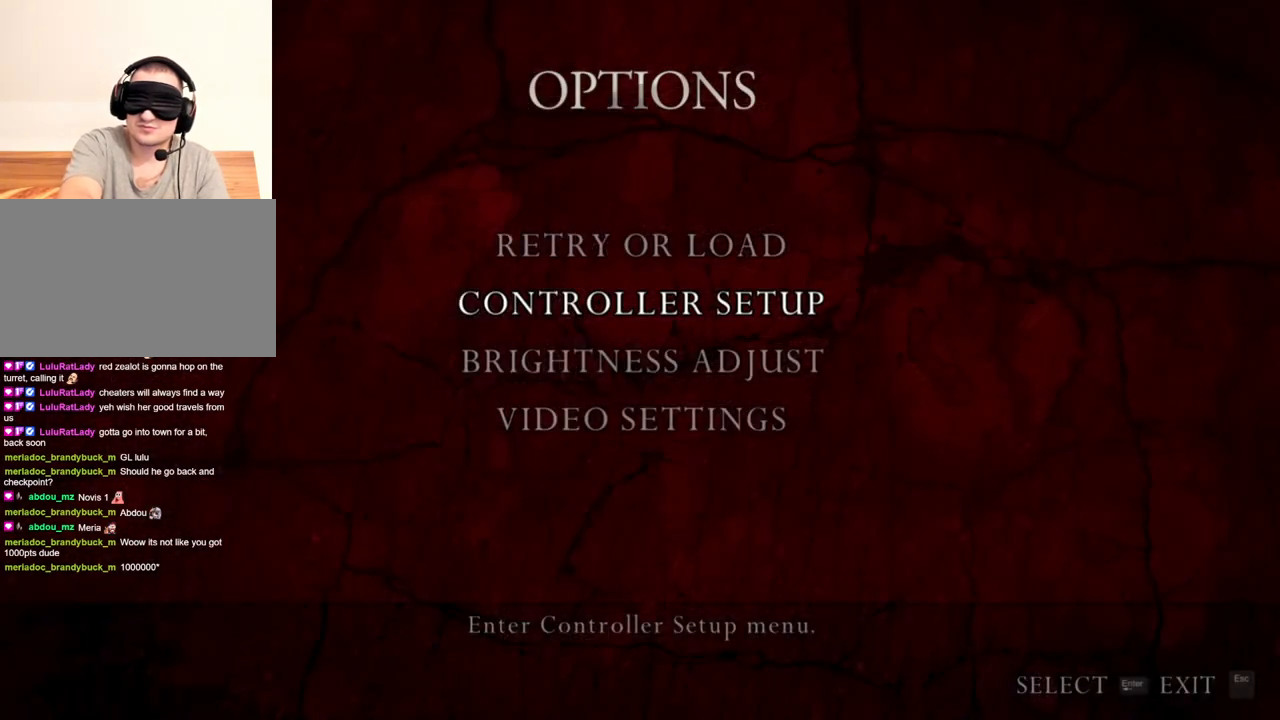
{"keys": [], "mouse": [], "events": []}
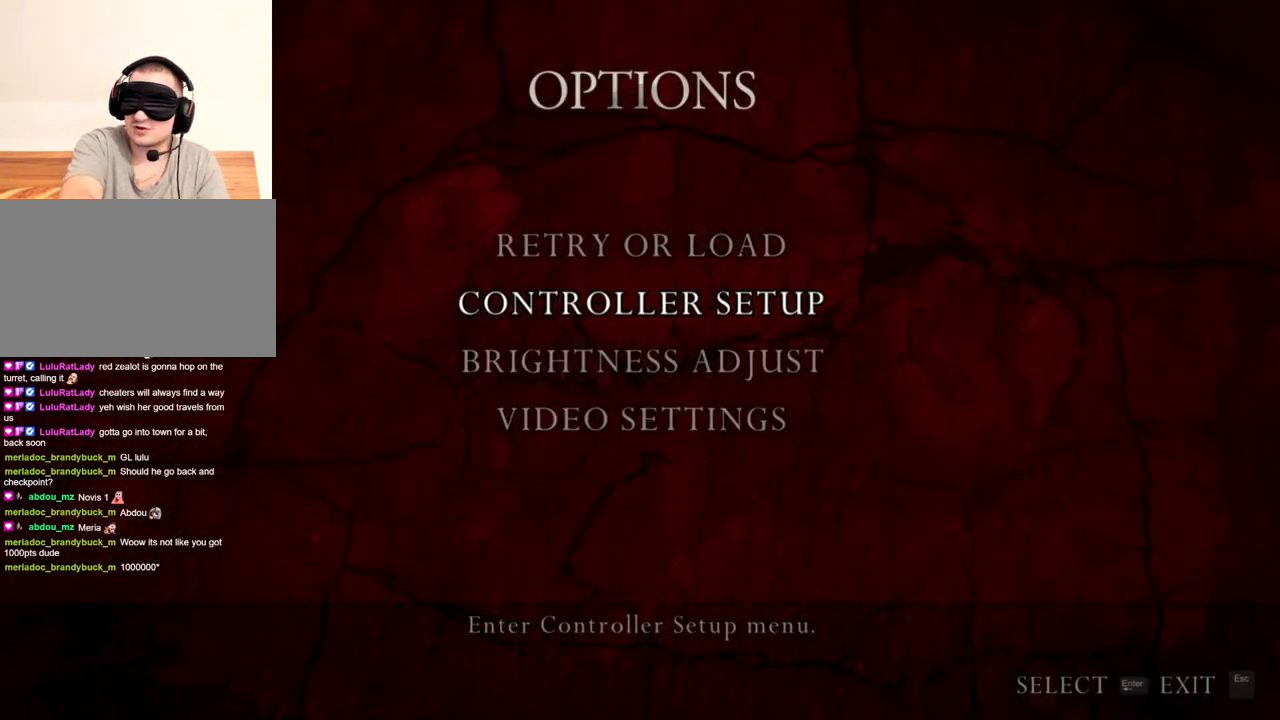
{"keys": [], "mouse": [], "events": []}
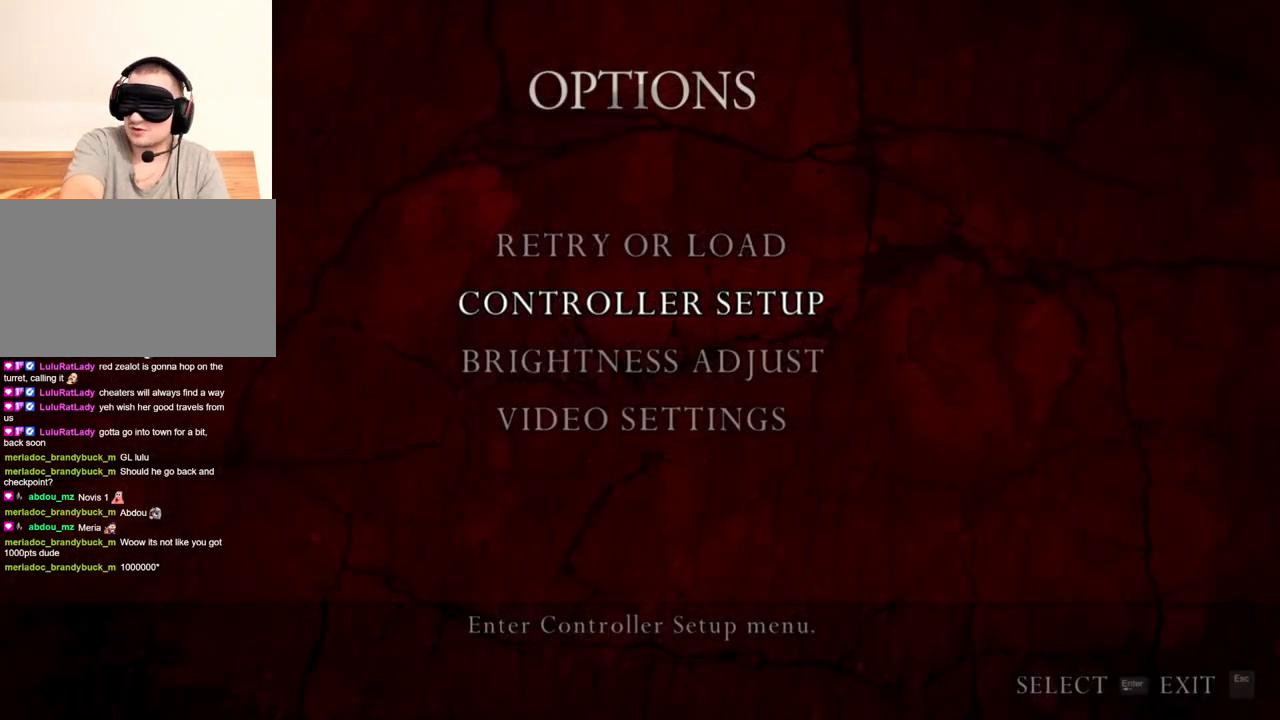
{"keys": [], "mouse": [], "events": []}
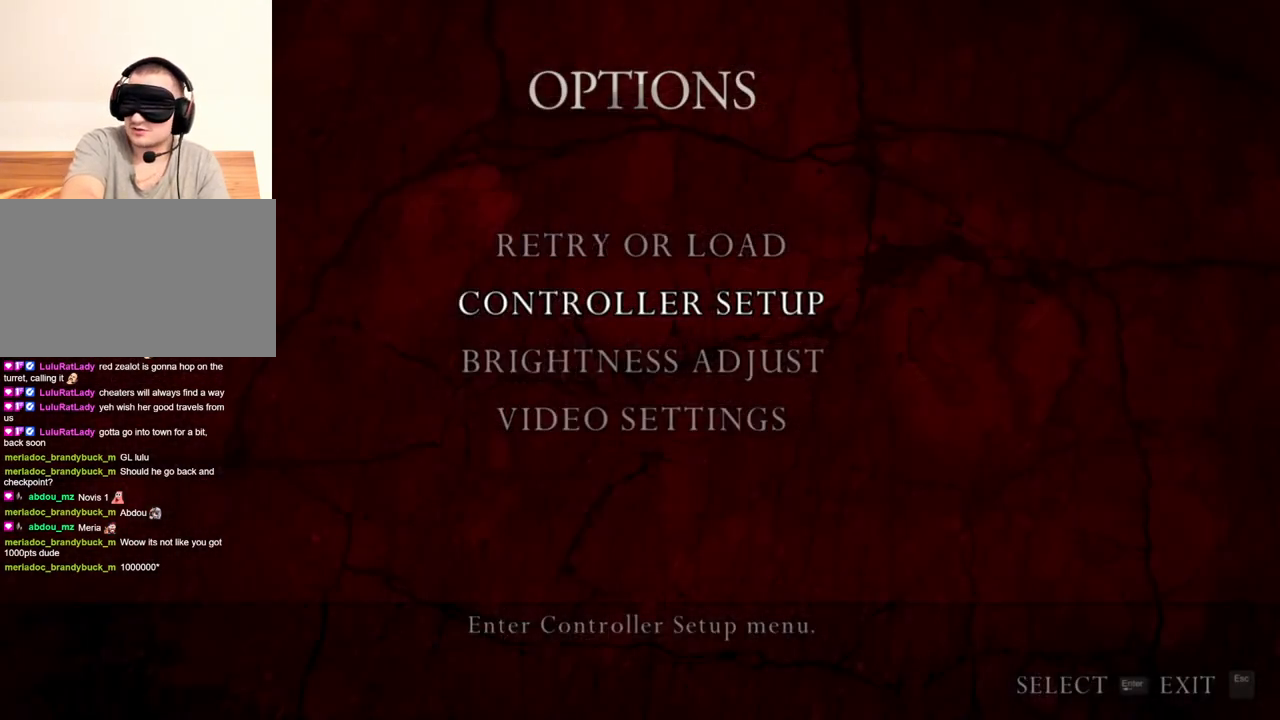
{"keys": [], "mouse": [], "events": []}
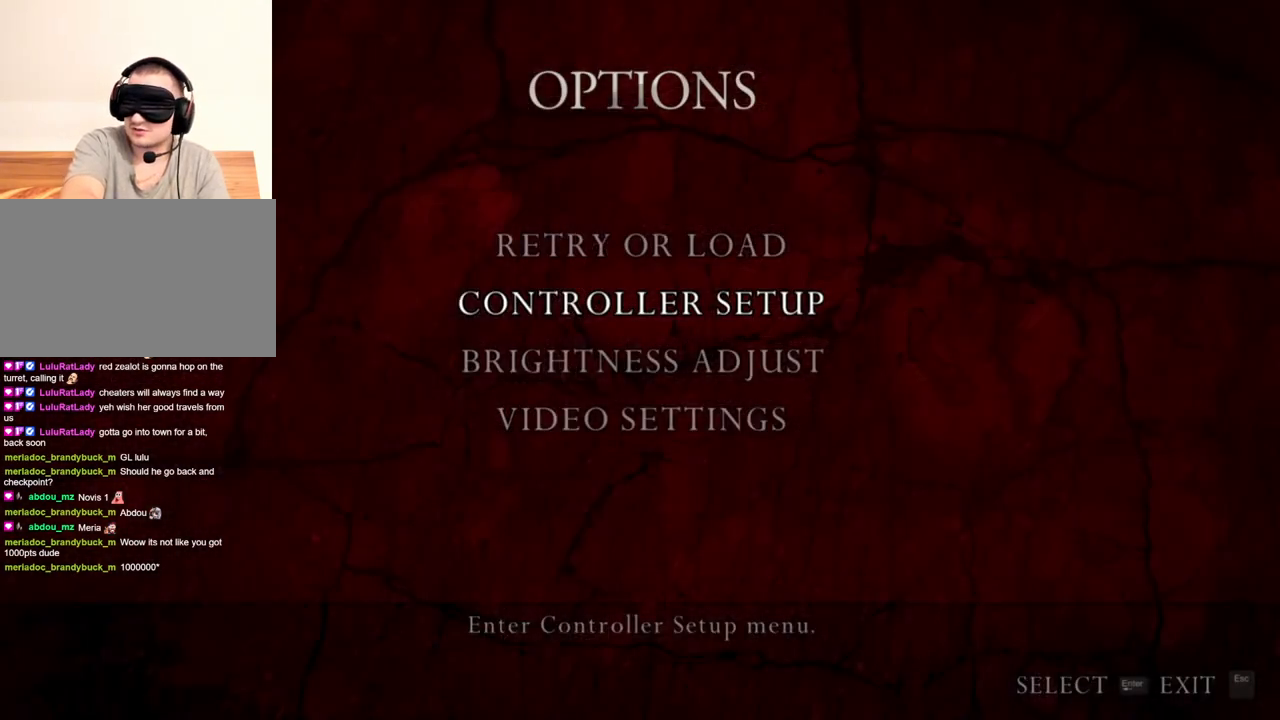
{"keys": [], "mouse": [], "events": []}
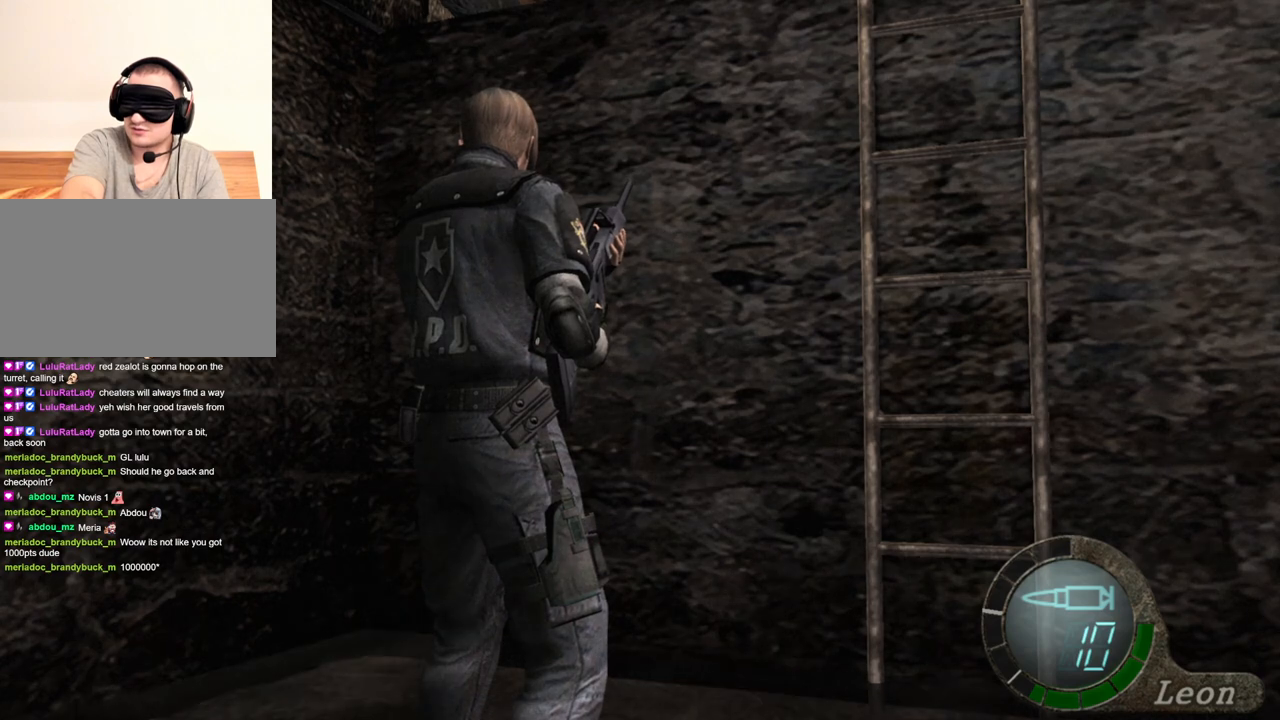
{"keys": [], "mouse": [], "events": []}
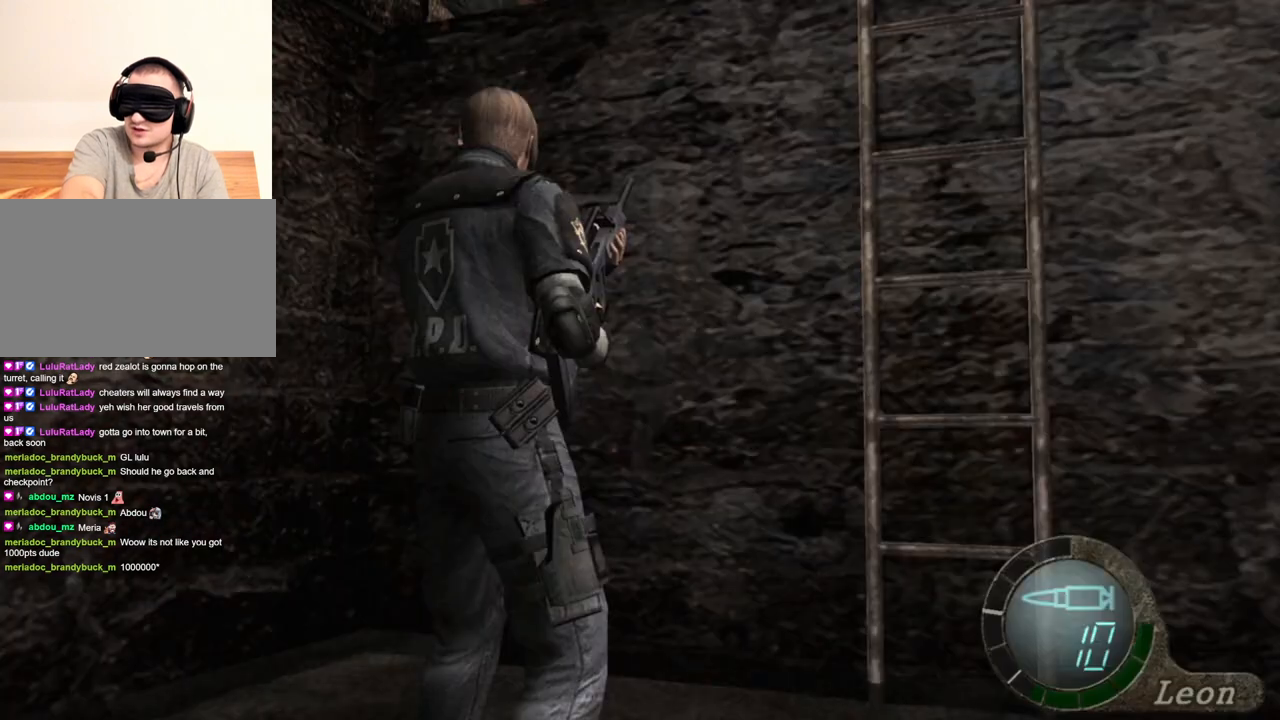
{"keys": ["d"], "mouse": [], "events": [[266, "d", "down"], [400, "d", "up"], [433, "d", "down"]]}
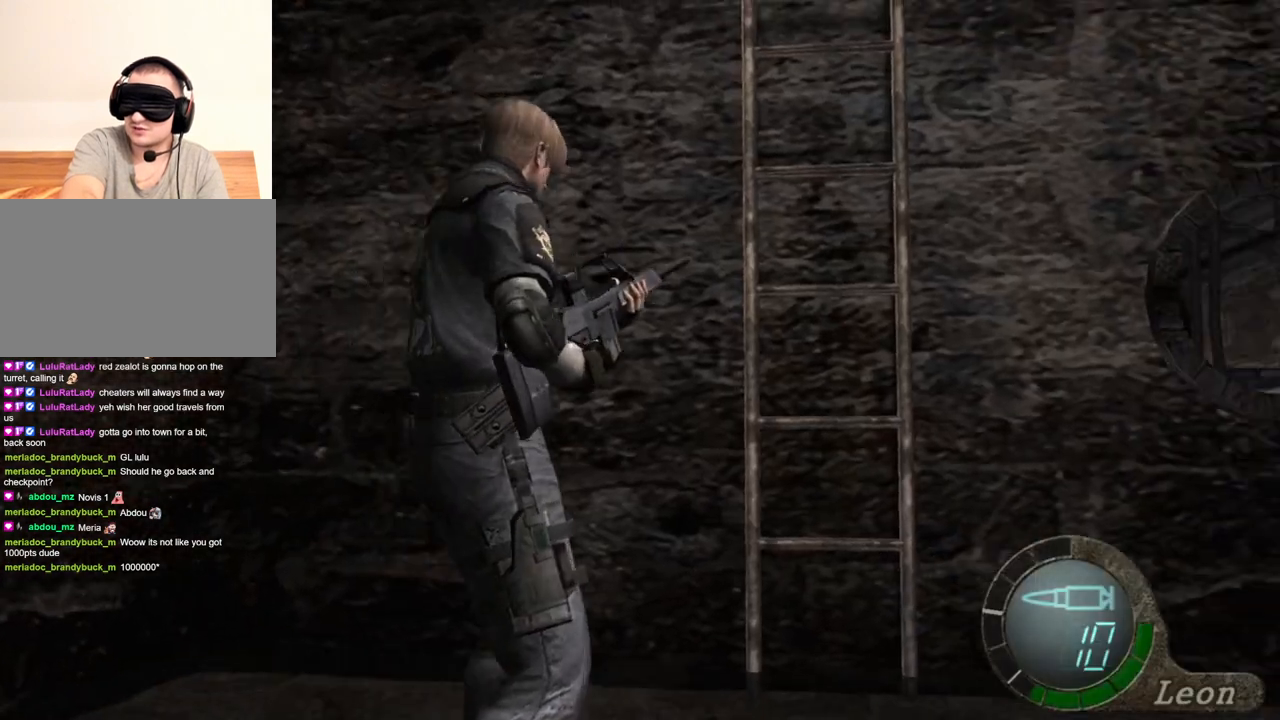
{"keys": [], "mouse": [], "events": [[266, "d", "up"]]}